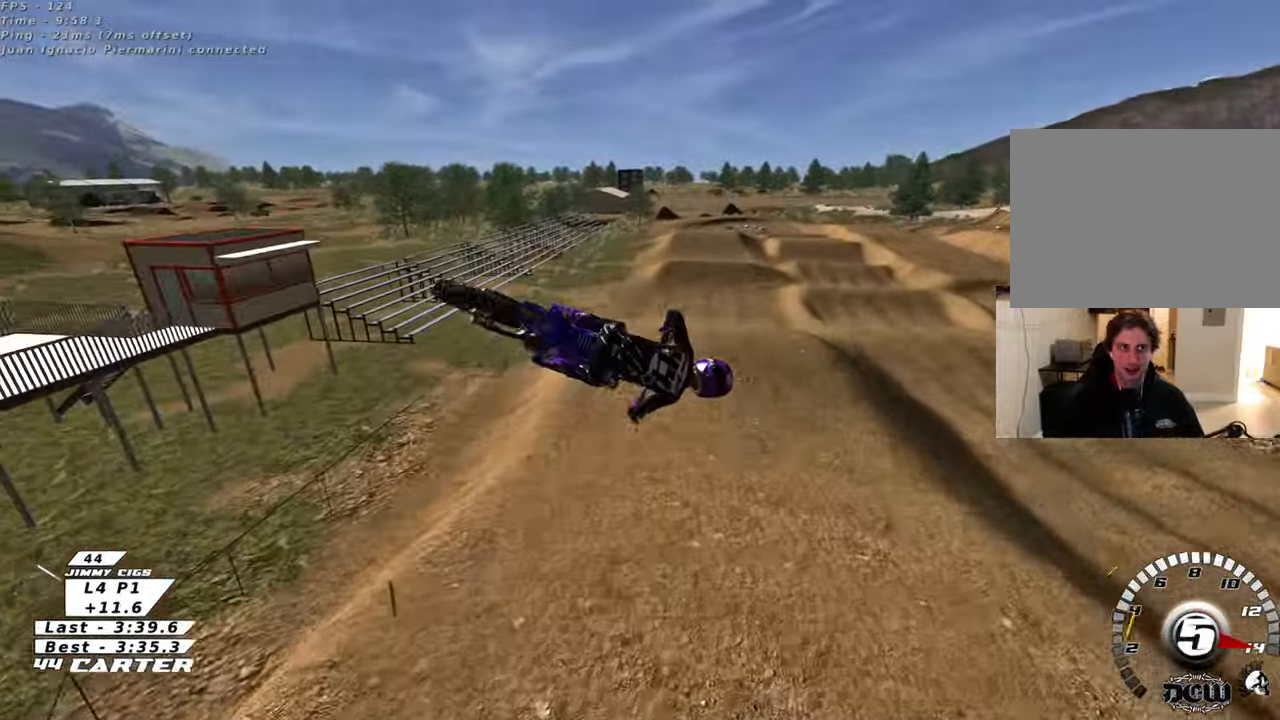
Gameplay with a controller (Xbox layout); each line is a JSON object with the inputs held at the frame after it. "events" lists button and stick changes between this image and that frame as [ms after this image, input, new state], when the widget could be followed in between.
{"buttons": ["R2", "R3"], "left_stick": "up", "right_stick": "down-left", "events": [[33, "A", "down"], [133, "A", "up"], [217, "left_stick", "up"], [350, "right_stick", "down"], [483, "right_stick", "down-left"], [500, "R3", "down"]]}
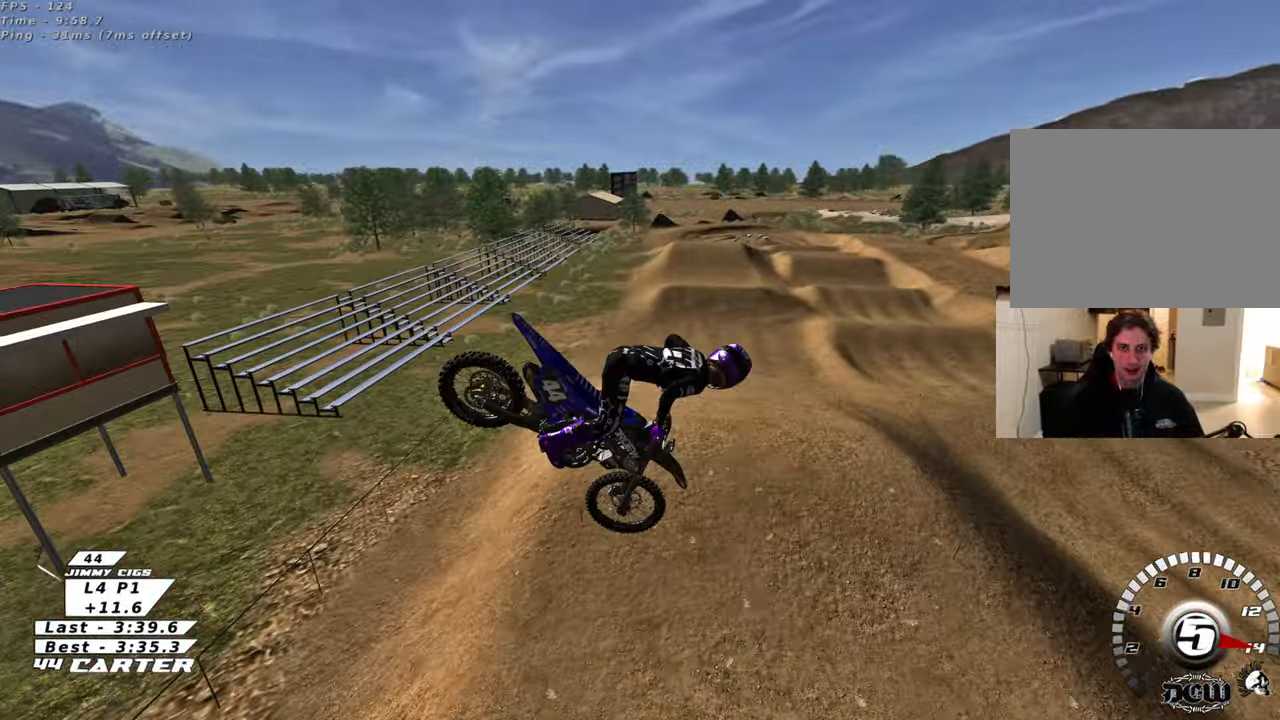
{"buttons": ["A", "R2"], "left_stick": "right", "right_stick": "center", "events": [[17, "L1", "down"], [100, "left_stick", "center"], [183, "L1", "up"], [233, "R3", "up"], [267, "left_stick", "down-left"], [283, "right_stick", "center"], [350, "left_stick", "center"], [400, "A", "down"], [433, "left_stick", "right"]]}
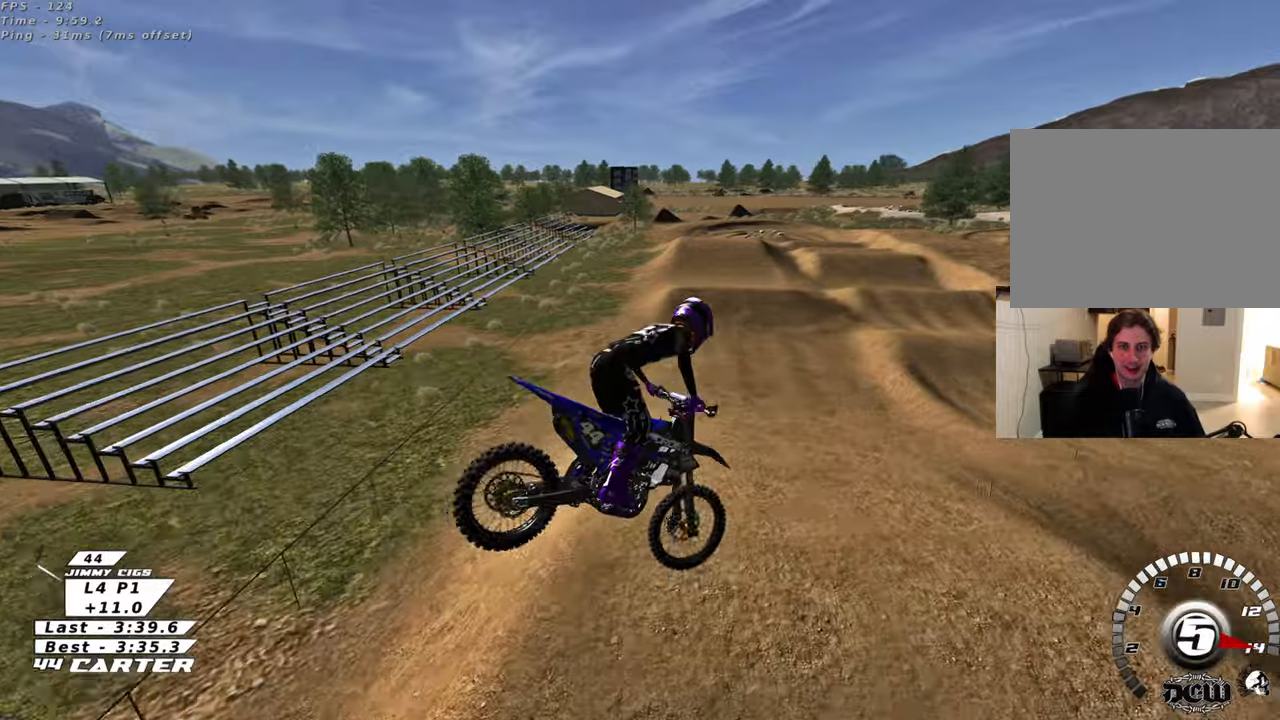
{"buttons": ["R2"], "left_stick": "up-right", "right_stick": "center", "events": [[33, "A", "up"], [83, "left_stick", "up-right"]]}
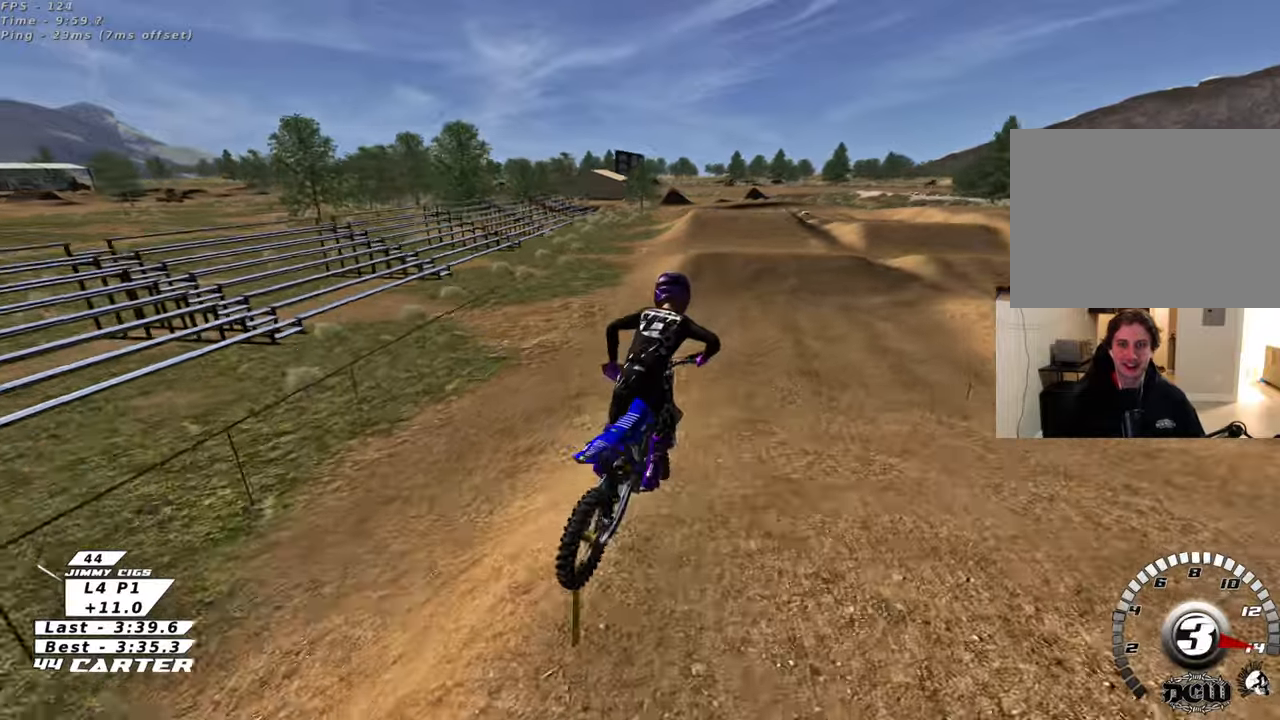
{"buttons": ["R2"], "left_stick": "up-right", "right_stick": "center", "events": []}
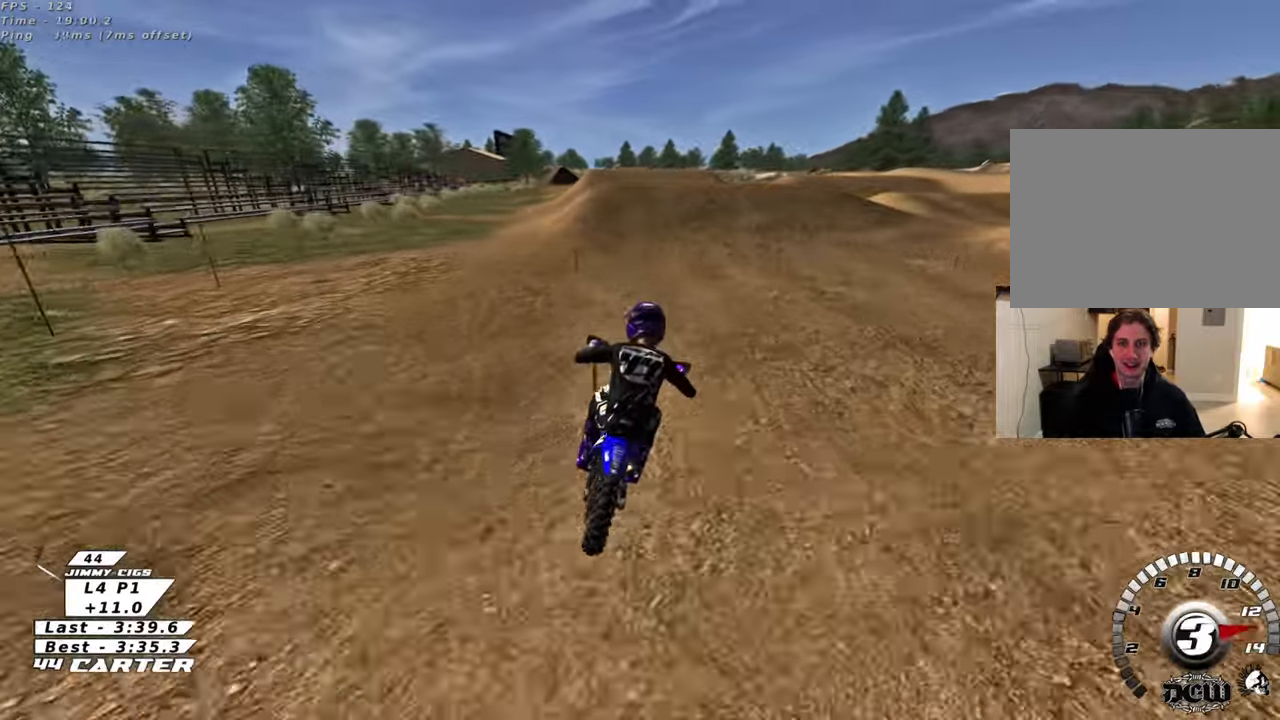
{"buttons": ["R2"], "left_stick": "up-left", "right_stick": "center", "events": [[200, "A", "down"], [200, "left_stick", "down-left"], [250, "left_stick", "center"], [317, "A", "up"], [400, "A", "down"], [450, "left_stick", "up-left"], [500, "A", "up"]]}
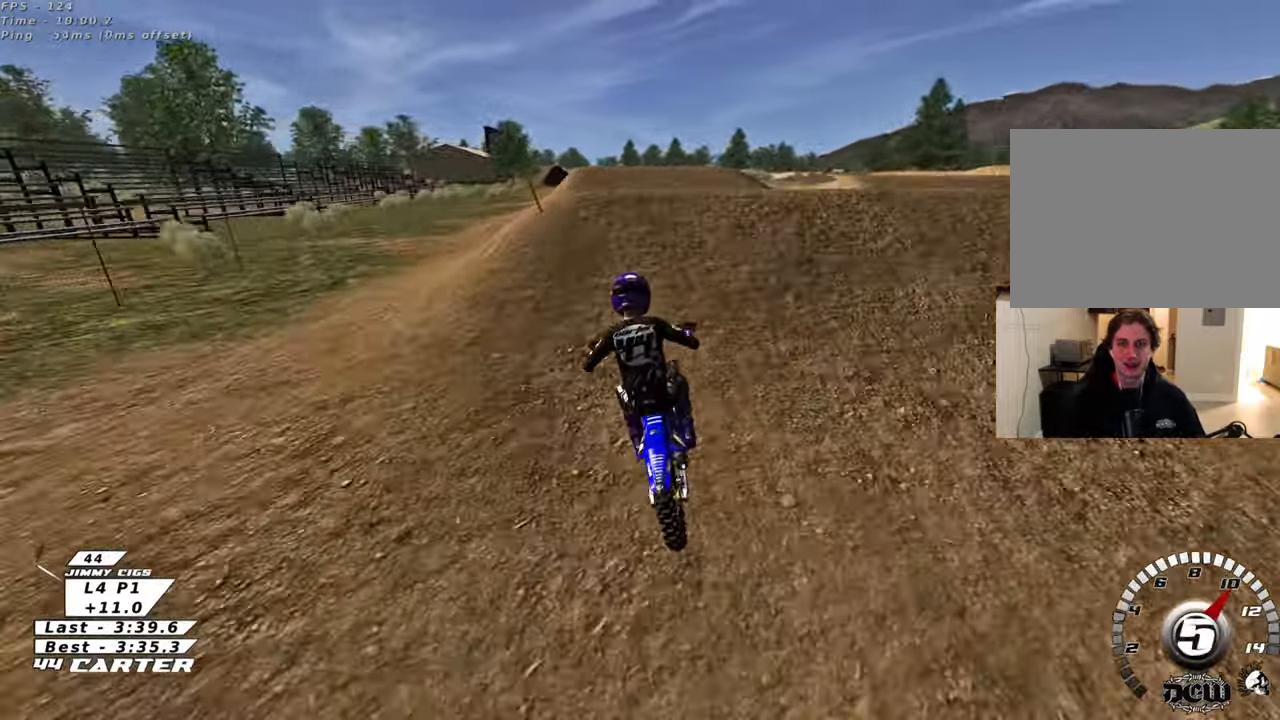
{"buttons": ["X"], "left_stick": "down-left", "right_stick": "center", "events": [[17, "left_stick", "center"], [50, "R2", "up"], [117, "left_stick", "down"], [433, "left_stick", "down-left"], [500, "X", "down"]]}
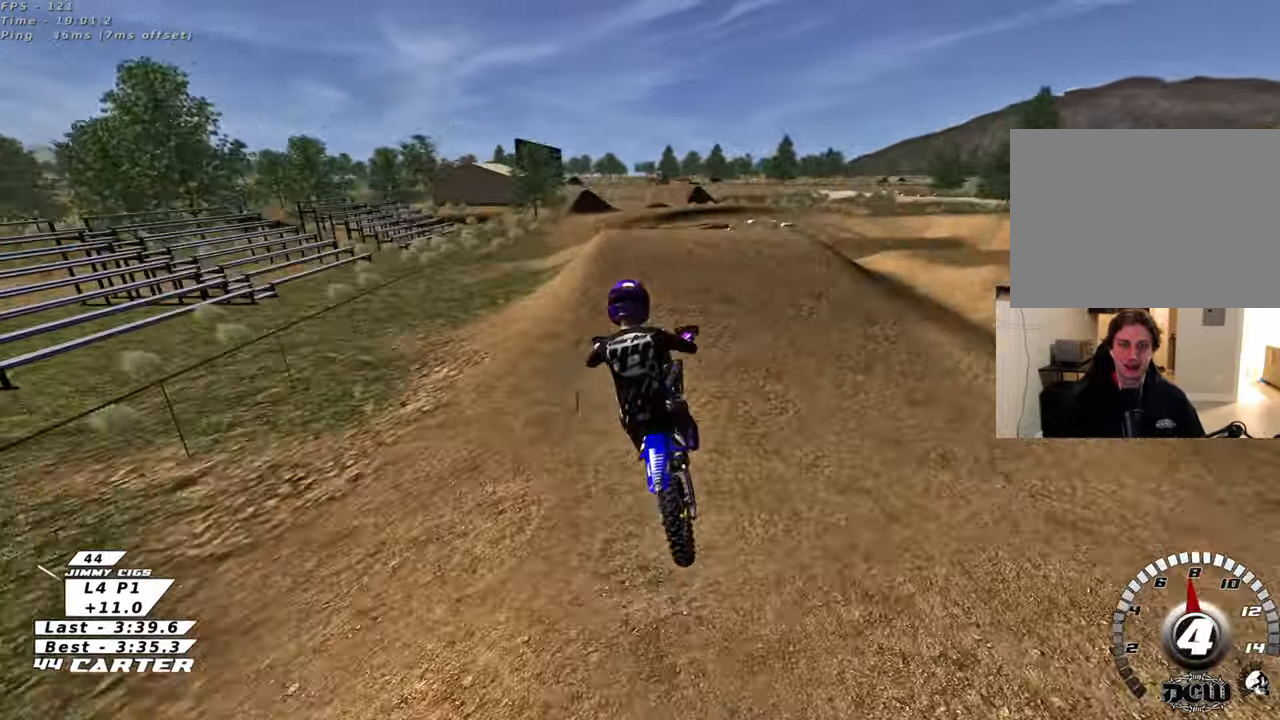
{"buttons": ["R2"], "left_stick": "down-right", "right_stick": "center", "events": [[83, "L1", "down"], [133, "X", "up"], [183, "left_stick", "down"], [250, "L1", "up"], [433, "left_stick", "down-right"], [483, "R2", "down"]]}
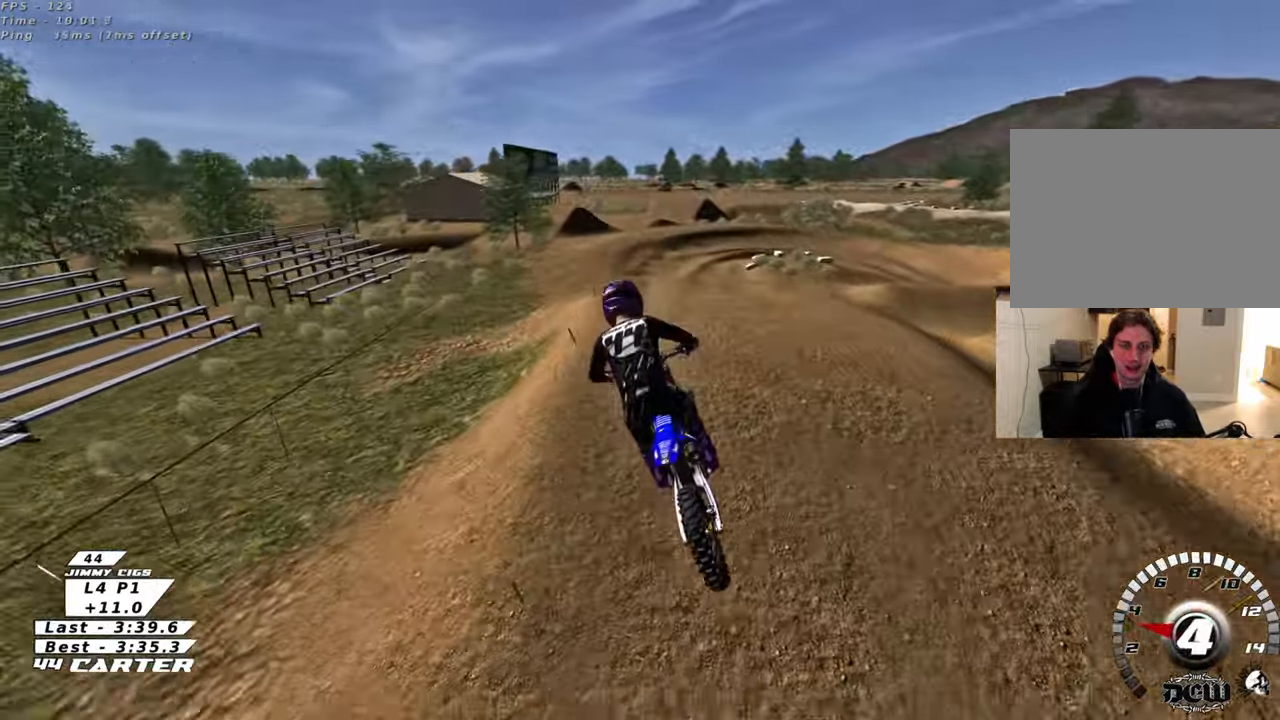
{"buttons": ["R2"], "left_stick": "up", "right_stick": "center", "events": [[33, "left_stick", "right"], [50, "R3", "down"], [167, "R3", "up"], [200, "left_stick", "center"], [300, "left_stick", "up"], [317, "A", "down"], [450, "A", "up"]]}
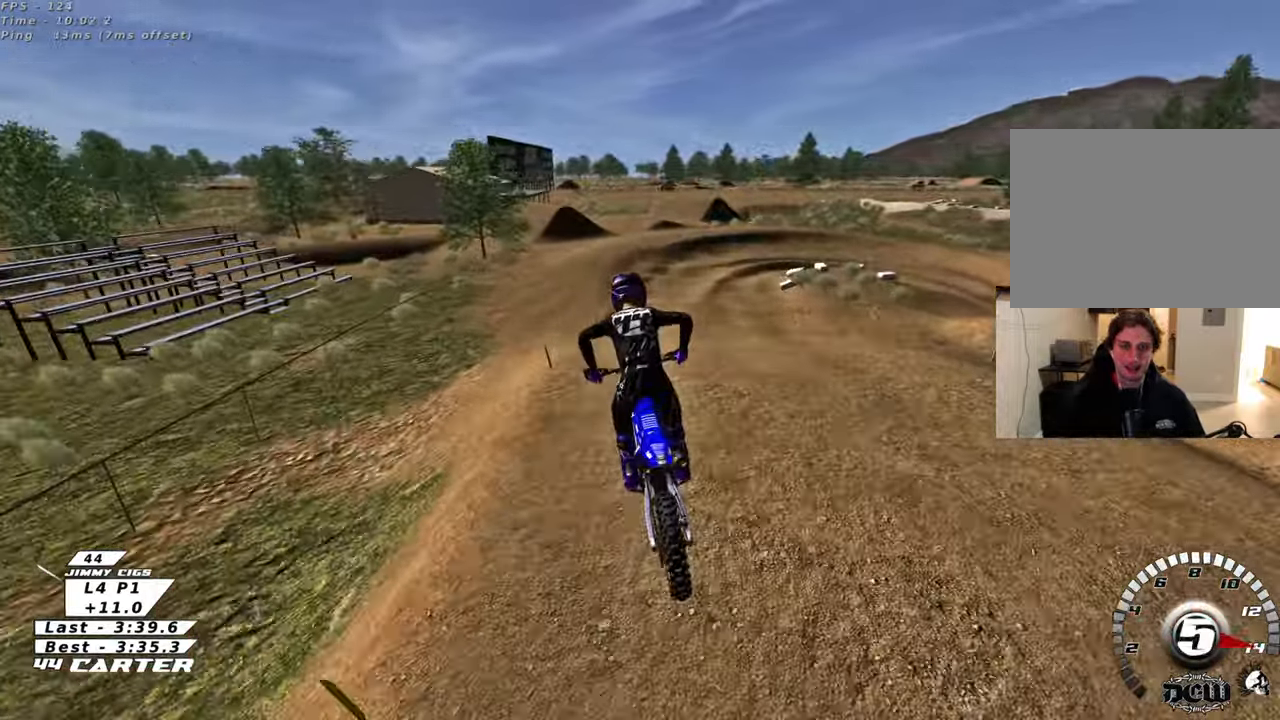
{"buttons": ["R2"], "left_stick": "down", "right_stick": "center", "events": [[17, "A", "down"], [150, "A", "up"], [350, "X", "down"], [350, "left_stick", "center"], [433, "left_stick", "down"], [450, "X", "up"]]}
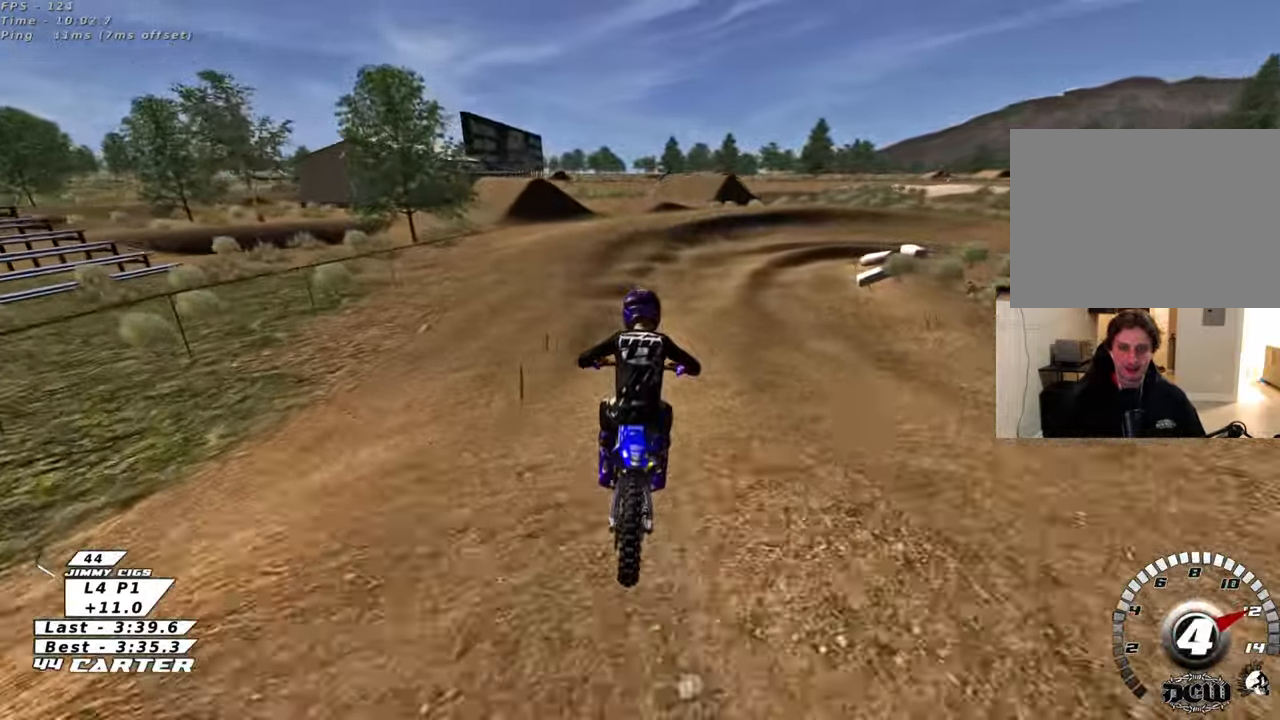
{"buttons": [], "left_stick": "center", "right_stick": "center", "events": [[17, "left_stick", "center"], [33, "R2", "up"], [50, "X", "down"], [133, "X", "up"], [183, "left_stick", "right"], [217, "X", "down"], [250, "L2", "down"], [317, "X", "up"], [483, "L2", "up"], [483, "left_stick", "center"]]}
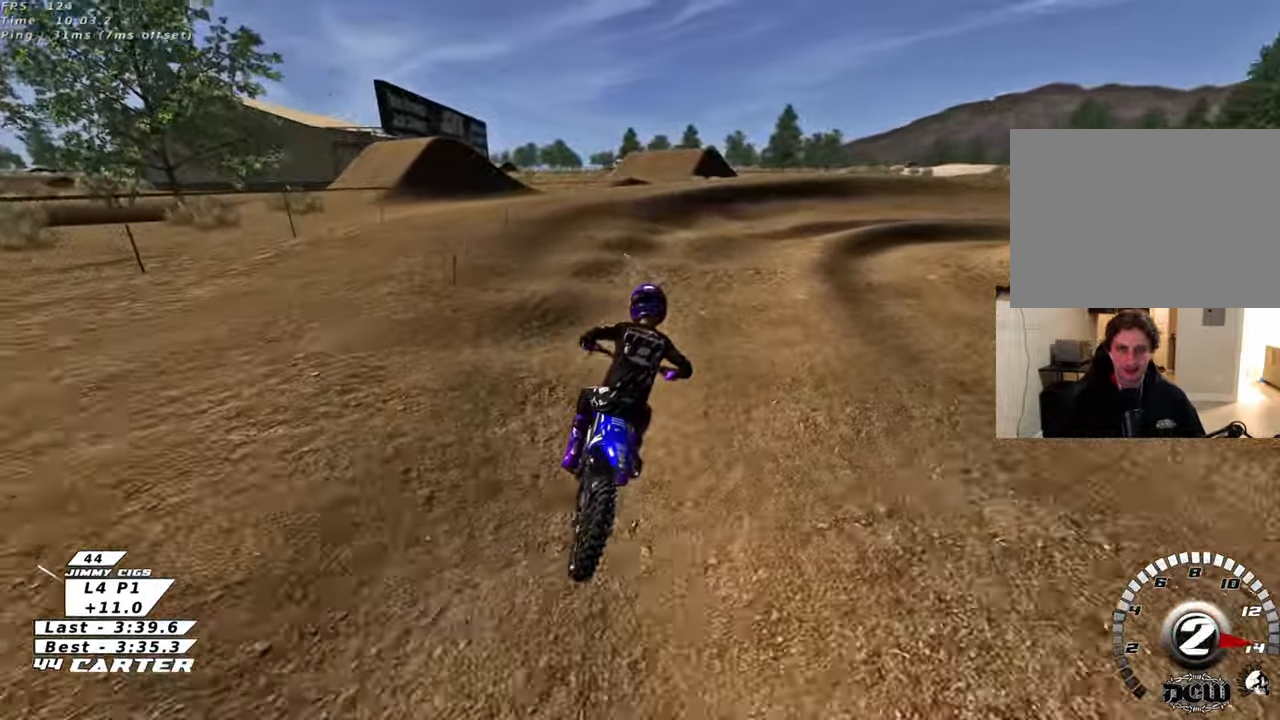
{"buttons": ["X", "R2"], "left_stick": "down", "right_stick": "center", "events": [[33, "left_stick", "right"], [117, "left_stick", "down"], [317, "R2", "down"], [500, "X", "down"]]}
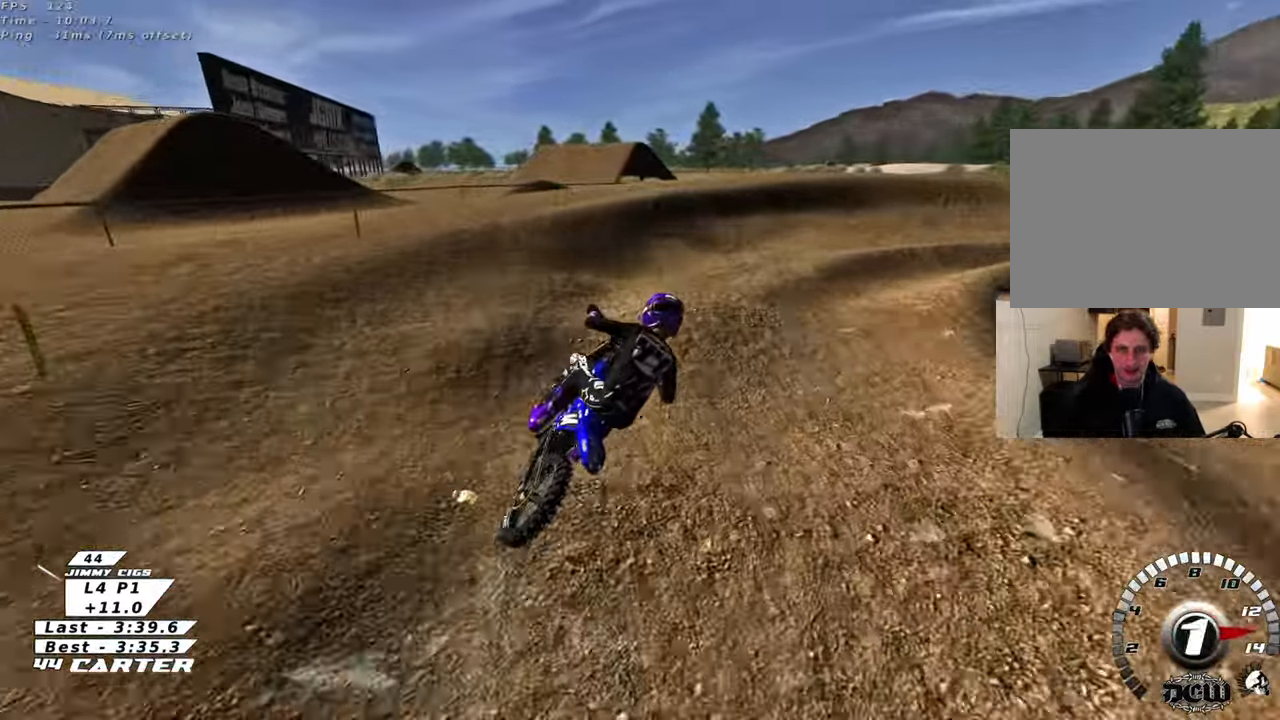
{"buttons": ["L2"], "left_stick": "up-right", "right_stick": "center", "events": [[67, "left_stick", "center"], [83, "X", "up"], [133, "left_stick", "up"], [200, "X", "down"], [283, "X", "up"], [333, "R2", "up"], [333, "left_stick", "up-right"], [433, "L2", "down"]]}
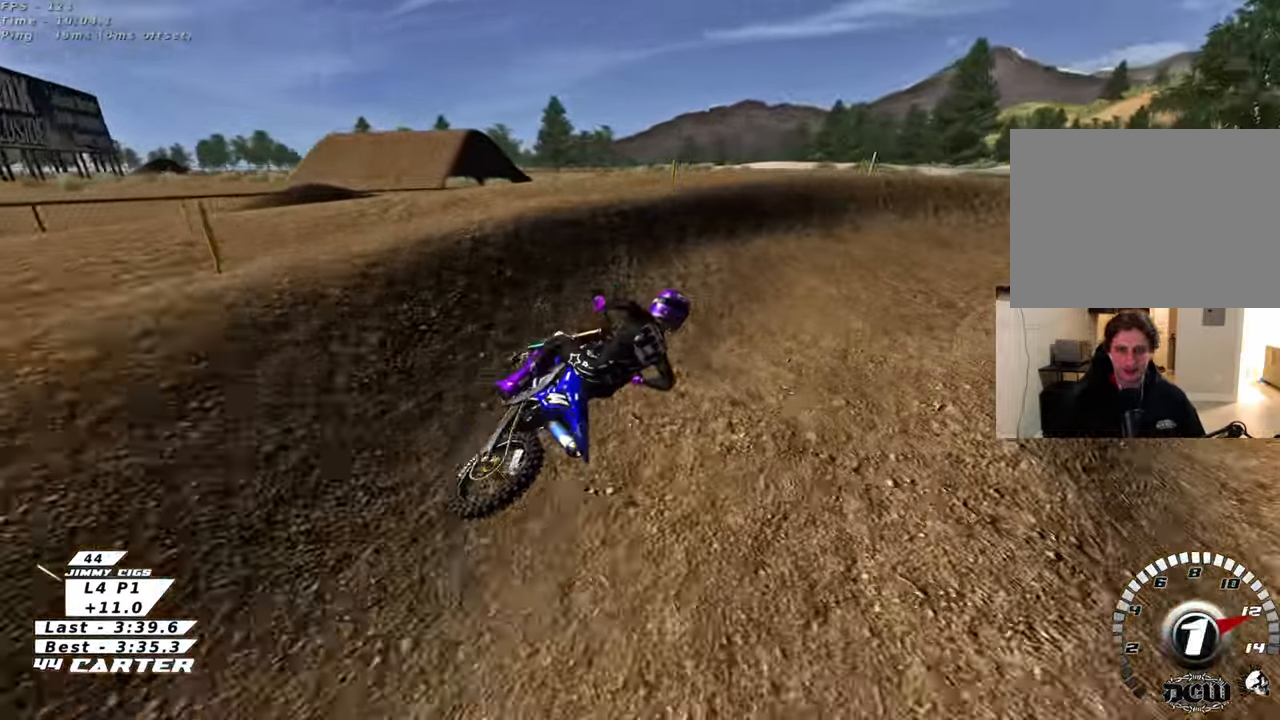
{"buttons": ["R2"], "left_stick": "up-left", "right_stick": "center", "events": [[33, "R2", "down"], [233, "L2", "up"], [283, "left_stick", "up"], [367, "A", "down"], [483, "A", "up"], [500, "left_stick", "up-left"]]}
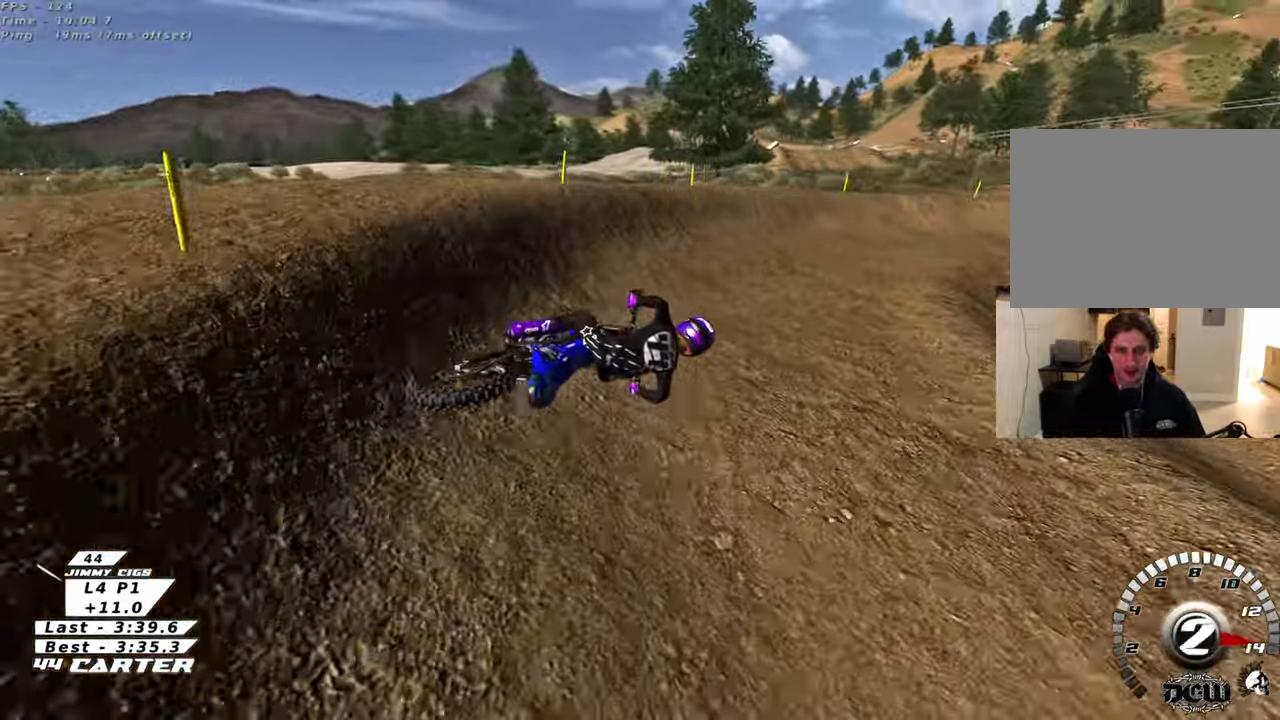
{"buttons": ["X", "R2"], "left_stick": "up", "right_stick": "center", "events": [[83, "R2", "up"], [200, "right_stick", "left"], [317, "R2", "down"], [317, "right_stick", "center"], [417, "left_stick", "up"], [483, "X", "down"]]}
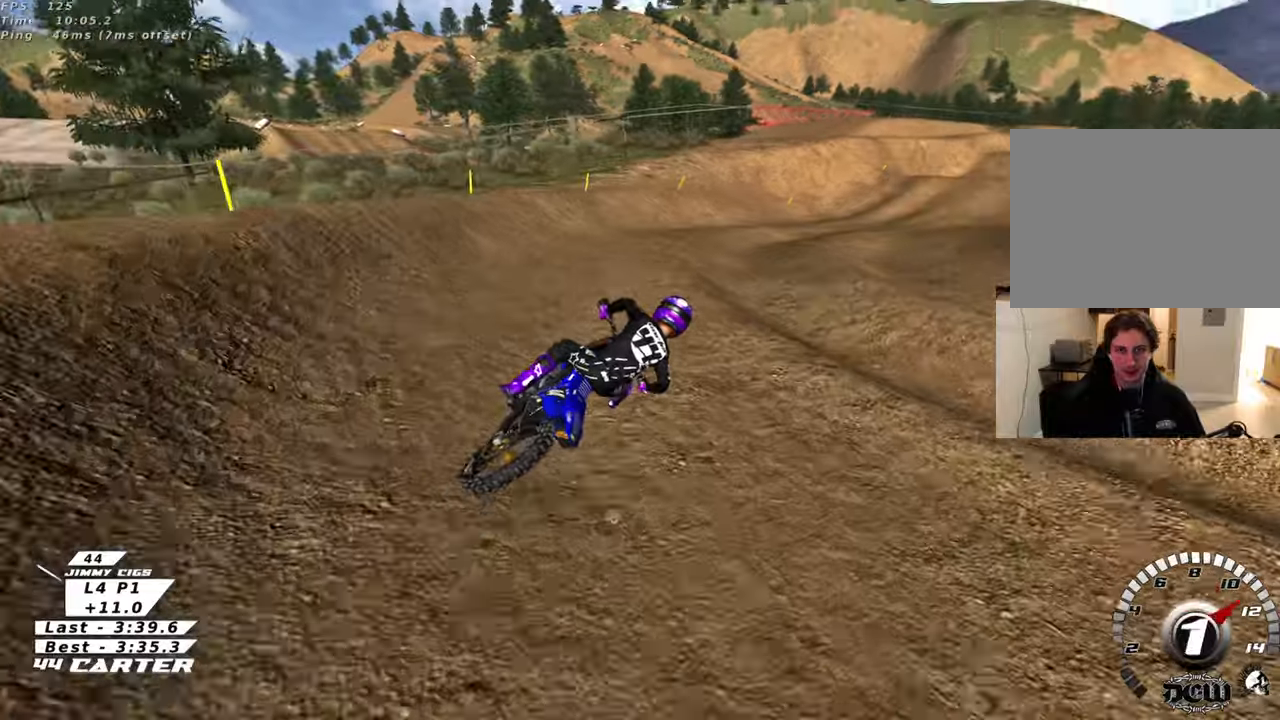
{"buttons": ["R2"], "left_stick": "center", "right_stick": "center", "events": [[83, "X", "up"], [383, "A", "down"], [417, "left_stick", "center"], [500, "A", "up"]]}
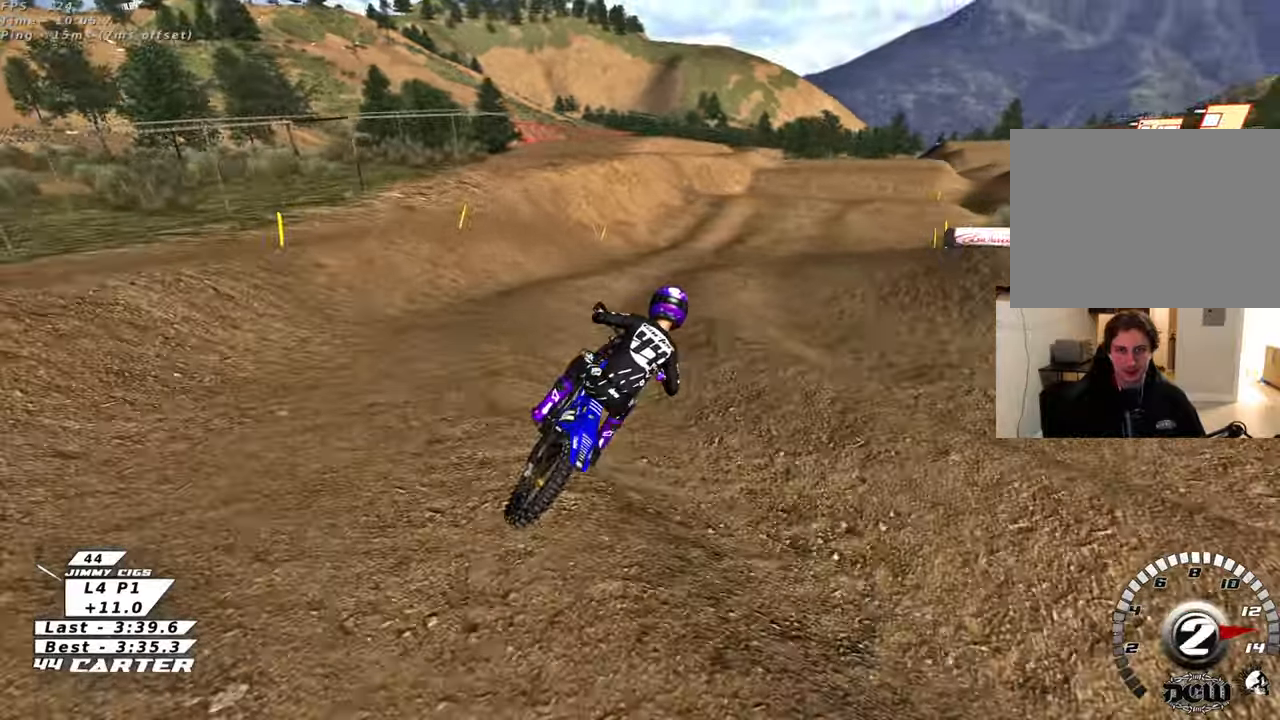
{"buttons": ["R2"], "left_stick": "up", "right_stick": "center", "events": [[117, "left_stick", "up"]]}
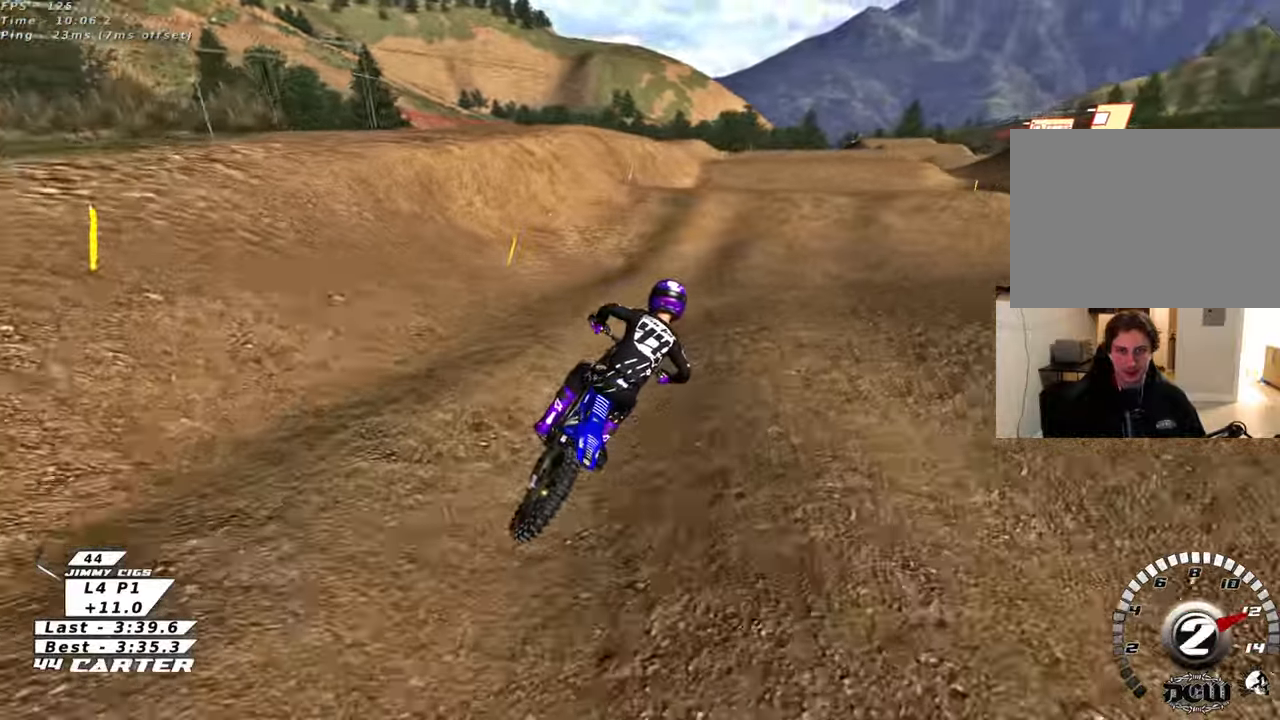
{"buttons": ["R2"], "left_stick": "up", "right_stick": "center", "events": [[33, "left_stick", "center"], [167, "left_stick", "down"], [250, "left_stick", "down-left"], [317, "A", "down"], [467, "left_stick", "up"], [483, "A", "up"]]}
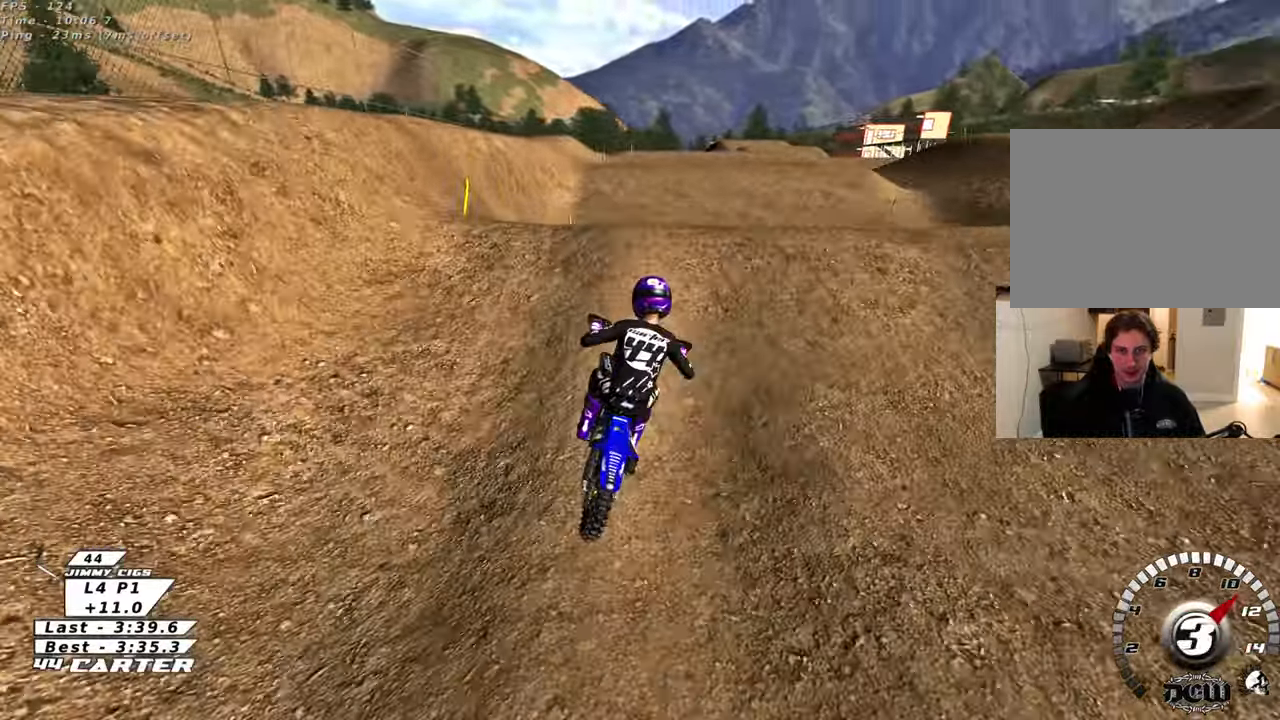
{"buttons": [], "left_stick": "up-right", "right_stick": "center", "events": [[67, "left_stick", "down"], [217, "A", "down"], [217, "left_stick", "up-right"], [300, "A", "up"], [333, "R2", "up"]]}
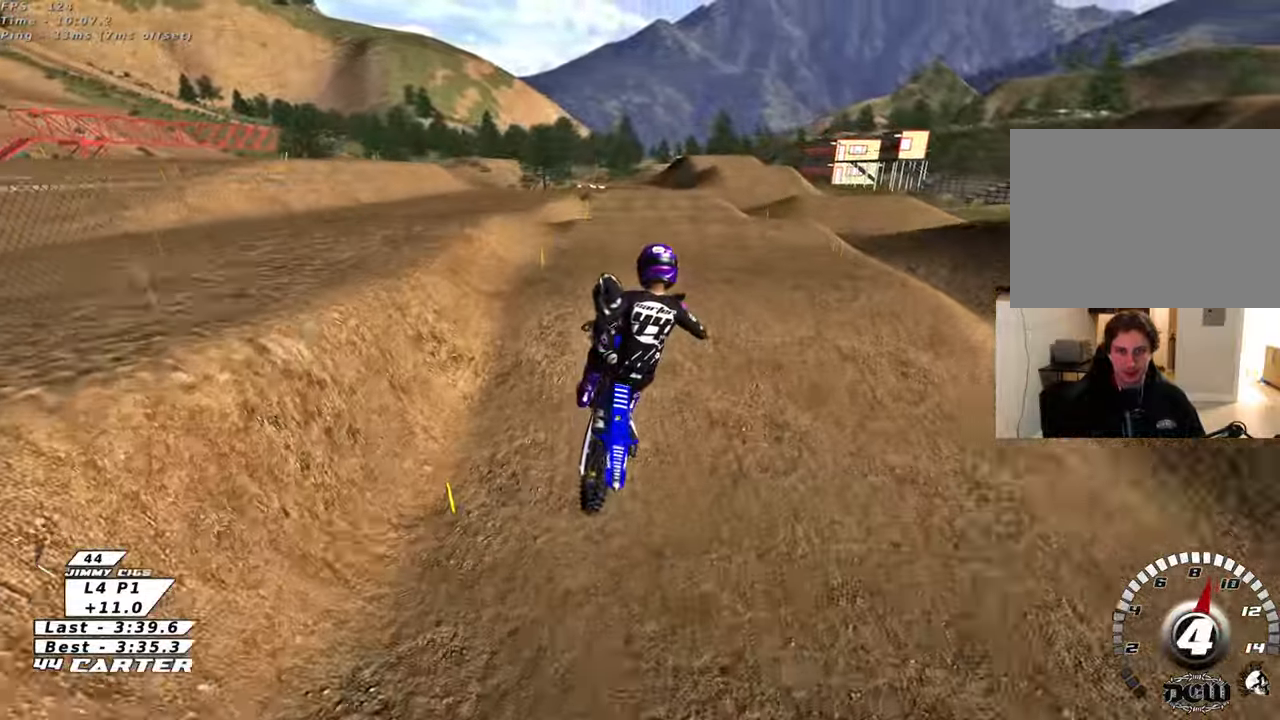
{"buttons": ["L1"], "left_stick": "up", "right_stick": "center", "events": [[50, "L1", "down"], [50, "left_stick", "up-left"], [83, "X", "down"], [167, "X", "up"], [250, "X", "down"], [350, "X", "up"], [417, "X", "down"], [450, "left_stick", "up"], [483, "X", "up"]]}
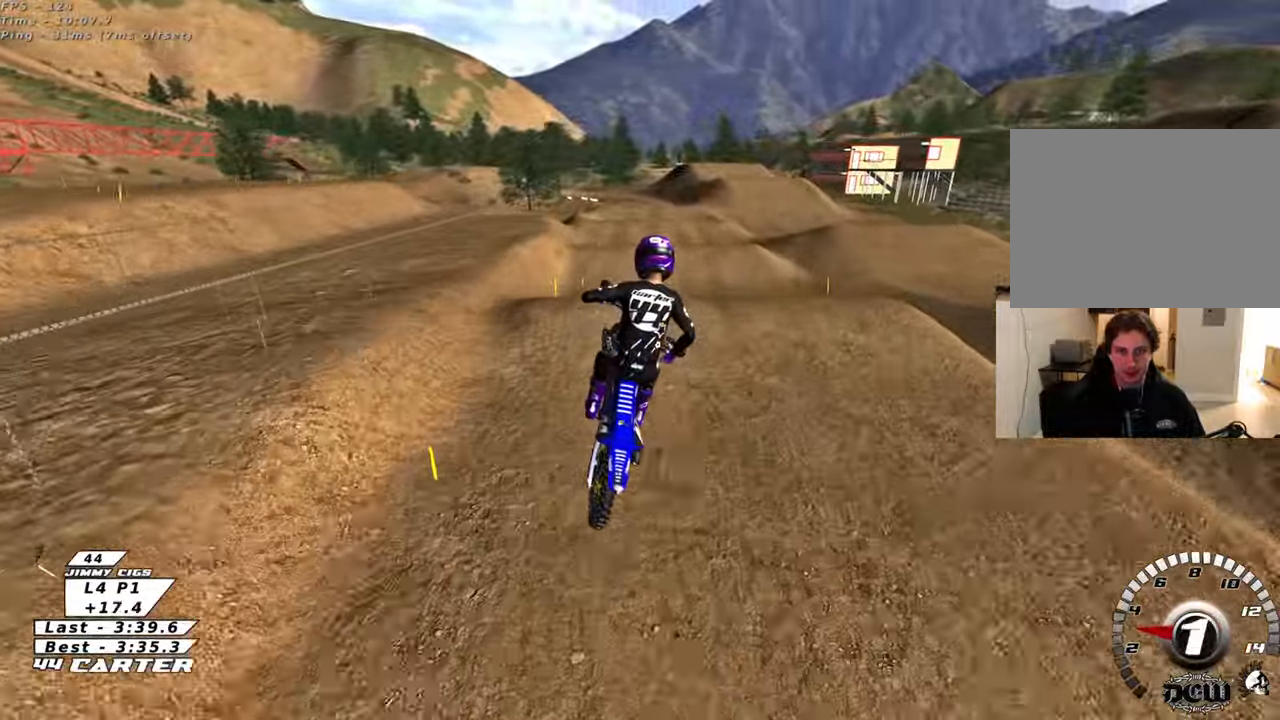
{"buttons": ["R2"], "left_stick": "down", "right_stick": "center", "events": [[233, "R2", "down"], [400, "left_stick", "center"], [417, "L1", "up"], [450, "left_stick", "down"]]}
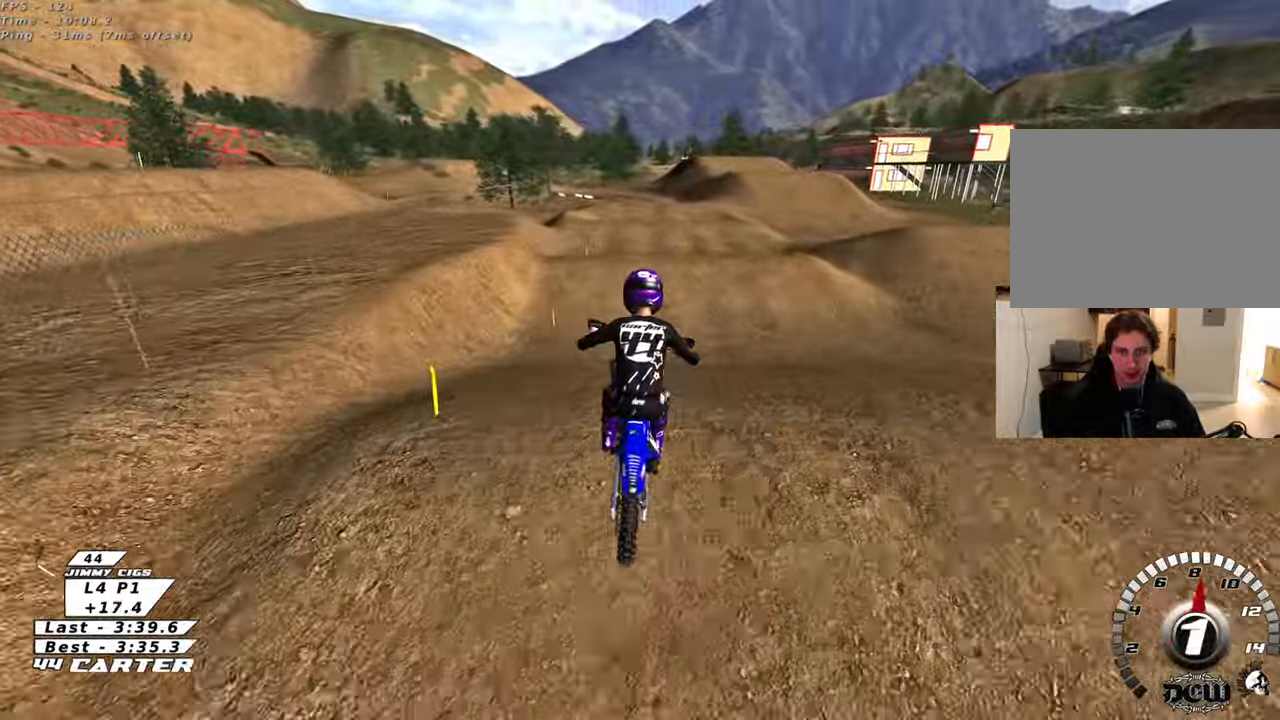
{"buttons": ["R2"], "left_stick": "up", "right_stick": "center", "events": [[100, "A", "down"], [233, "A", "up"], [300, "left_stick", "center"], [367, "left_stick", "up"]]}
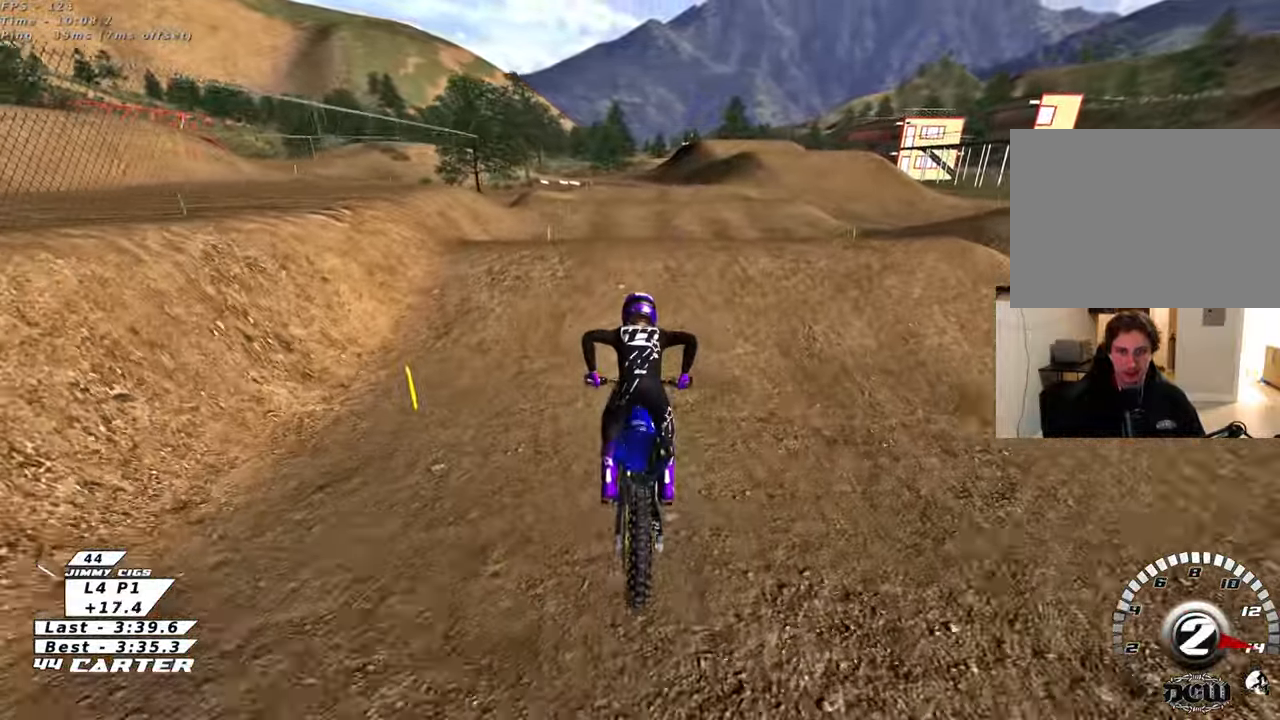
{"buttons": [], "left_stick": "up", "right_stick": "center", "events": [[133, "A", "down"], [250, "A", "up"], [283, "left_stick", "down"], [367, "A", "down"], [383, "left_stick", "up"], [483, "A", "up"], [500, "R2", "up"]]}
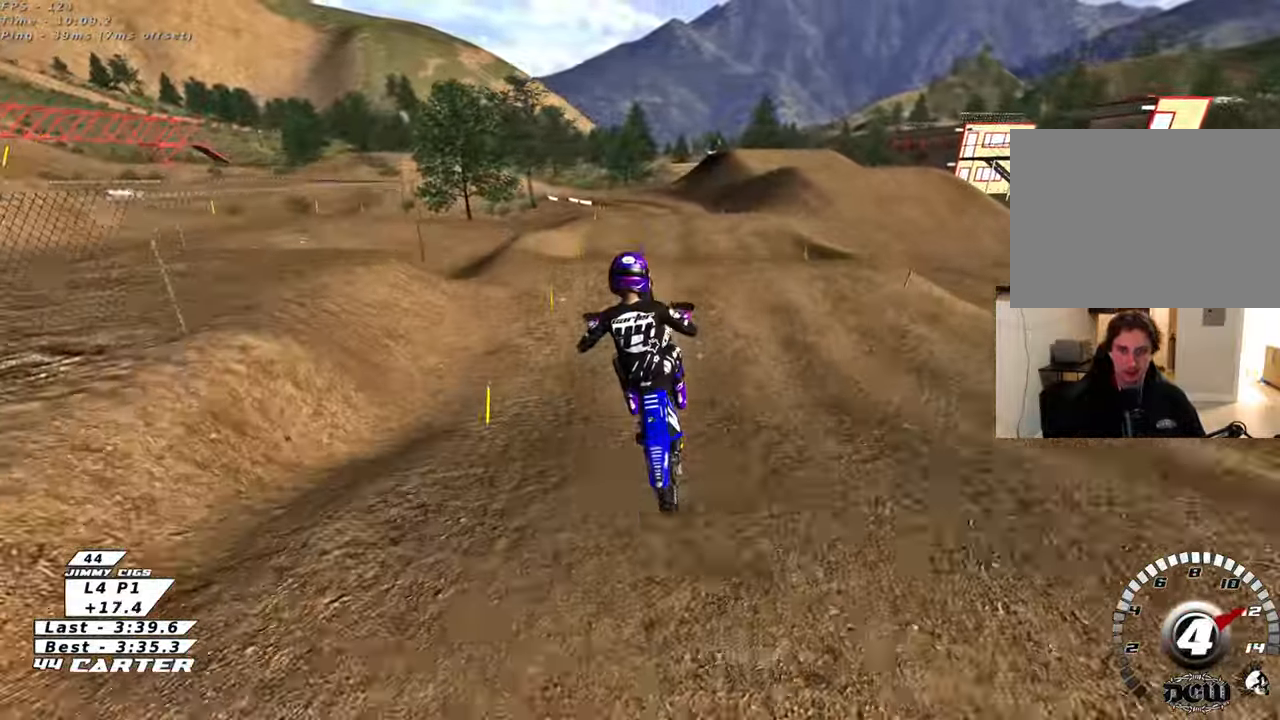
{"buttons": [], "left_stick": "down-right", "right_stick": "center", "events": [[200, "L1", "down"], [217, "left_stick", "up-right"], [367, "X", "down"], [367, "left_stick", "down-right"], [467, "X", "up"], [483, "L1", "up"]]}
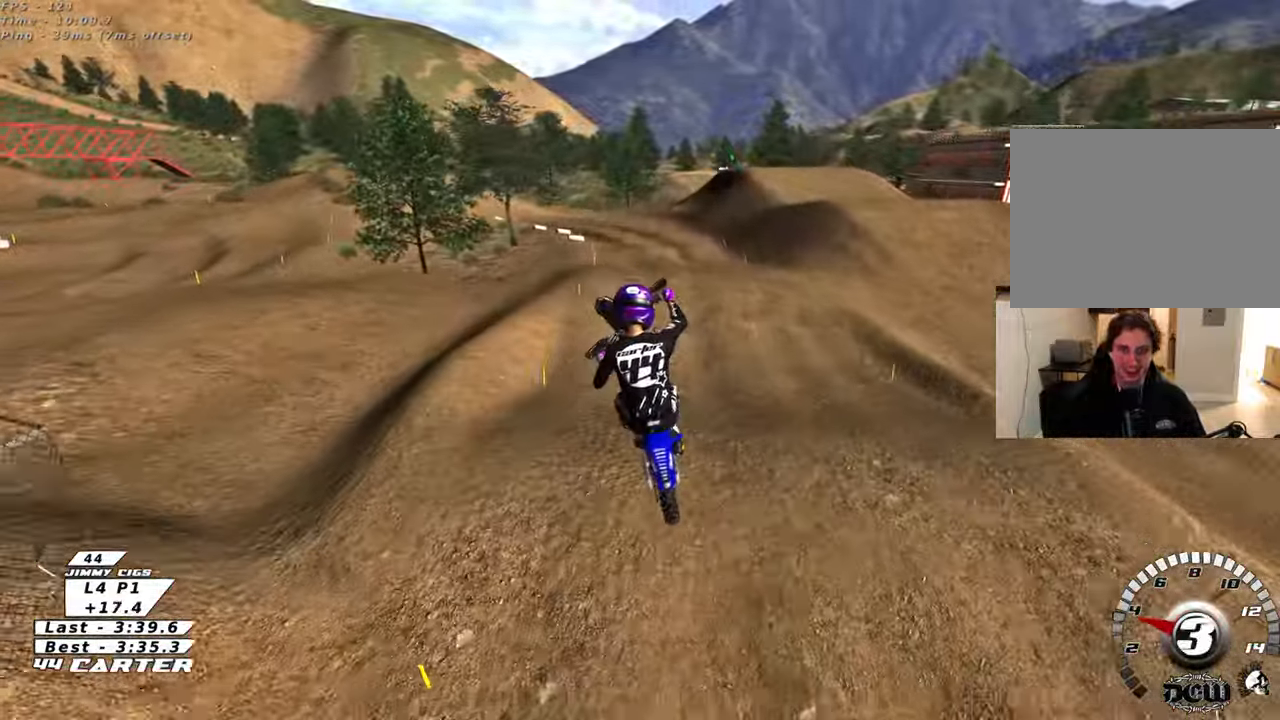
{"buttons": [], "left_stick": "up", "right_stick": "center", "events": [[50, "X", "down"], [67, "left_stick", "down-left"], [150, "X", "up"], [183, "R2", "down"], [233, "left_stick", "up-left"], [267, "X", "down"], [333, "X", "up"], [350, "R2", "up"], [500, "left_stick", "up"]]}
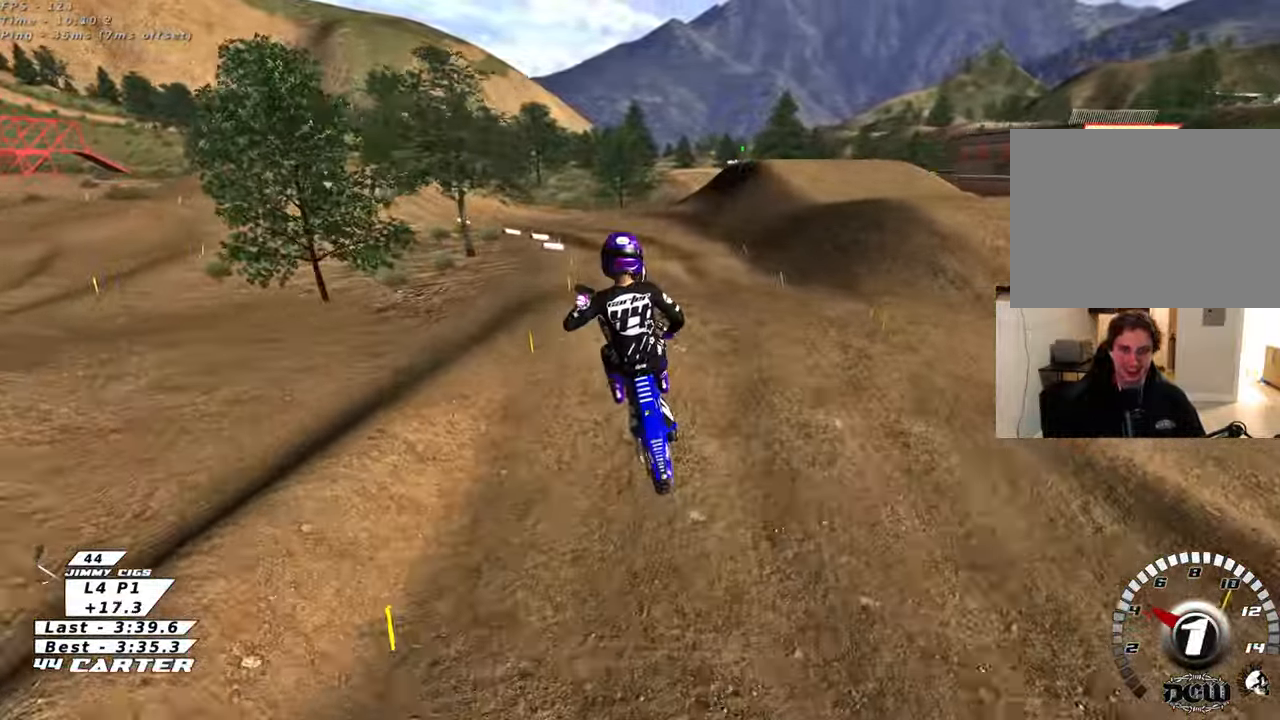
{"buttons": ["R2"], "left_stick": "down", "right_stick": "center", "events": [[333, "R2", "down"], [417, "left_stick", "center"], [467, "left_stick", "down"]]}
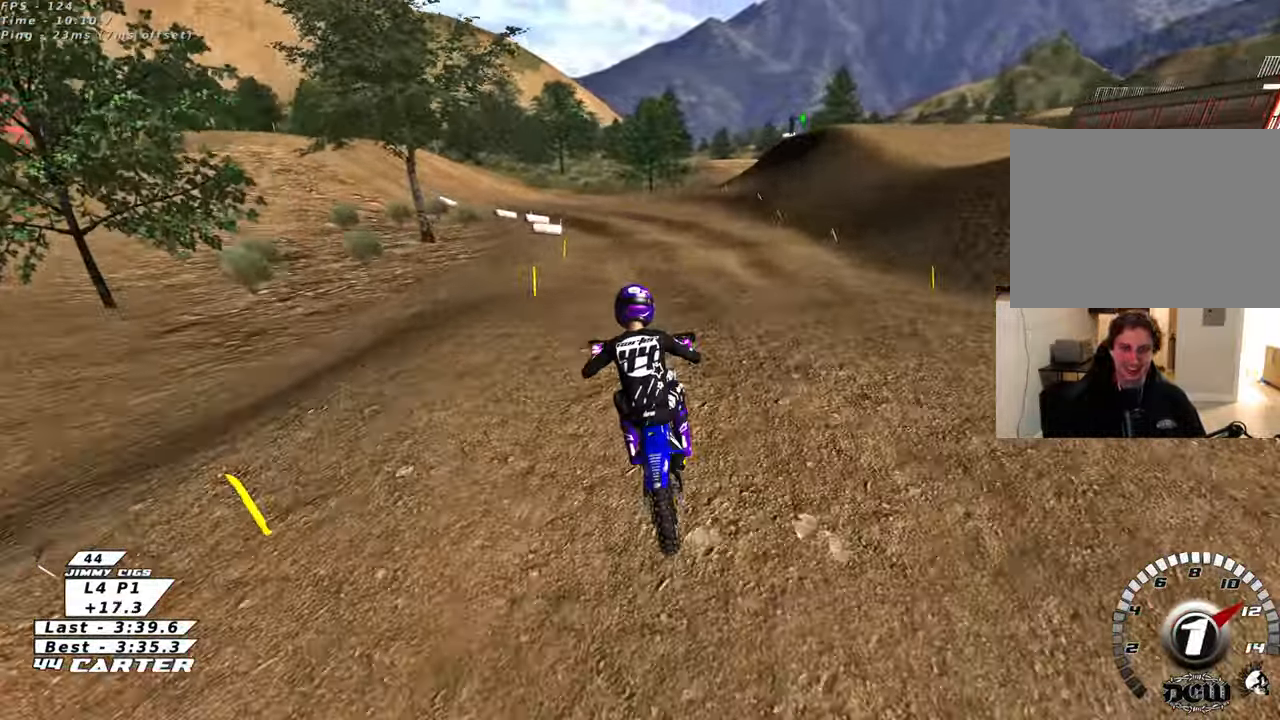
{"buttons": ["R2"], "left_stick": "up-right", "right_stick": "center", "events": [[33, "A", "down"], [150, "A", "up"], [150, "left_stick", "left"], [217, "A", "down"], [233, "left_stick", "up"], [317, "A", "up"], [333, "left_stick", "up-right"]]}
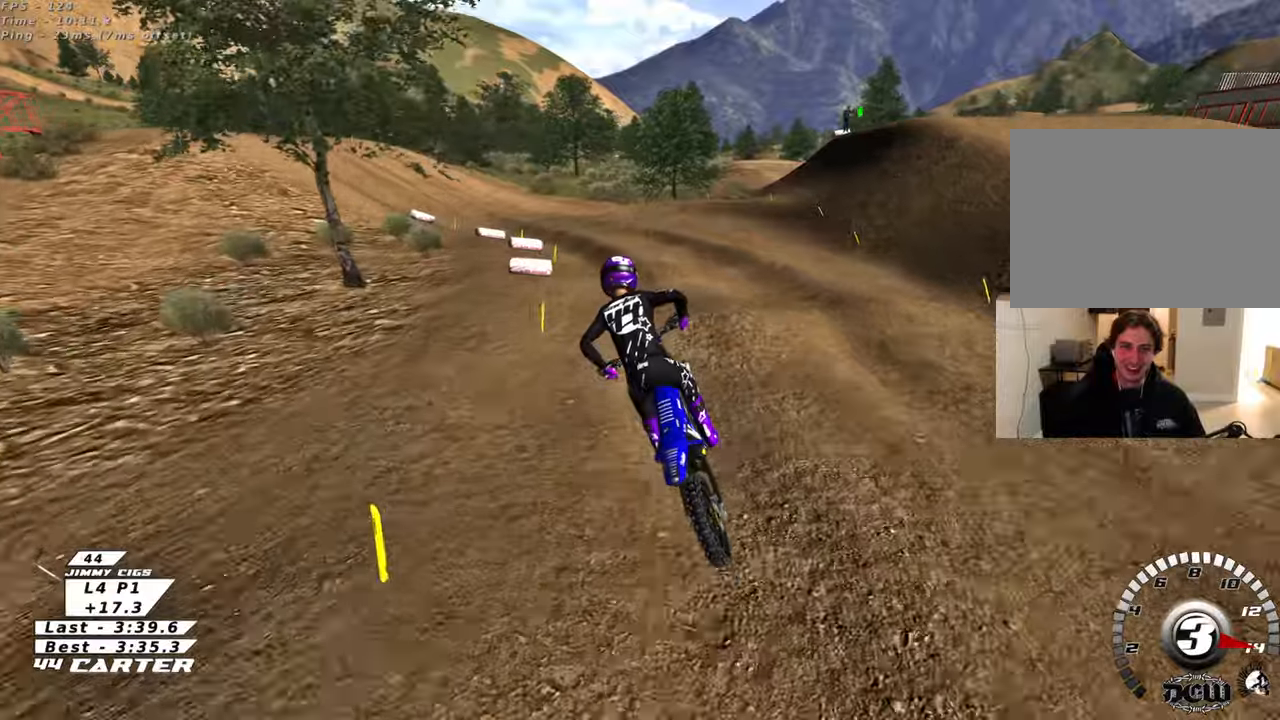
{"buttons": ["R2"], "left_stick": "up-left", "right_stick": "center", "events": [[33, "left_stick", "up"], [233, "X", "down"], [317, "X", "up"], [433, "left_stick", "up-left"]]}
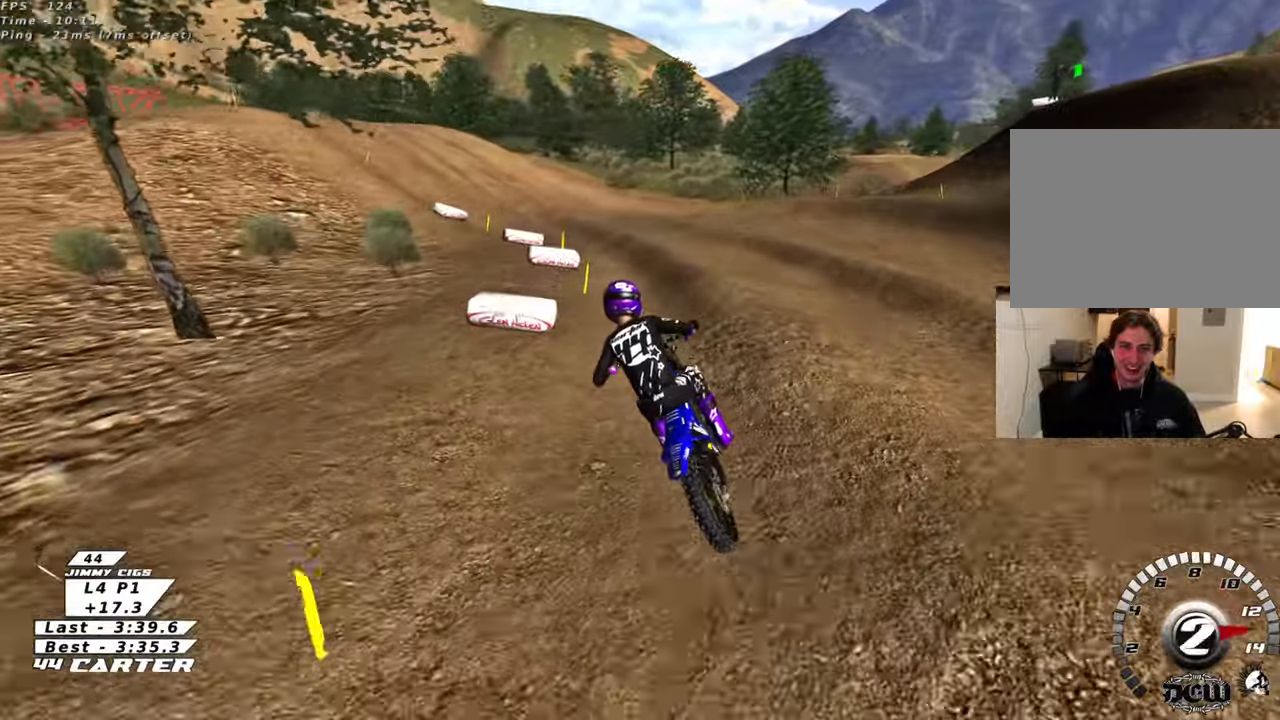
{"buttons": ["A", "R2"], "left_stick": "center", "right_stick": "center", "events": [[183, "R2", "up"], [283, "R2", "down"], [417, "A", "down"], [500, "left_stick", "center"]]}
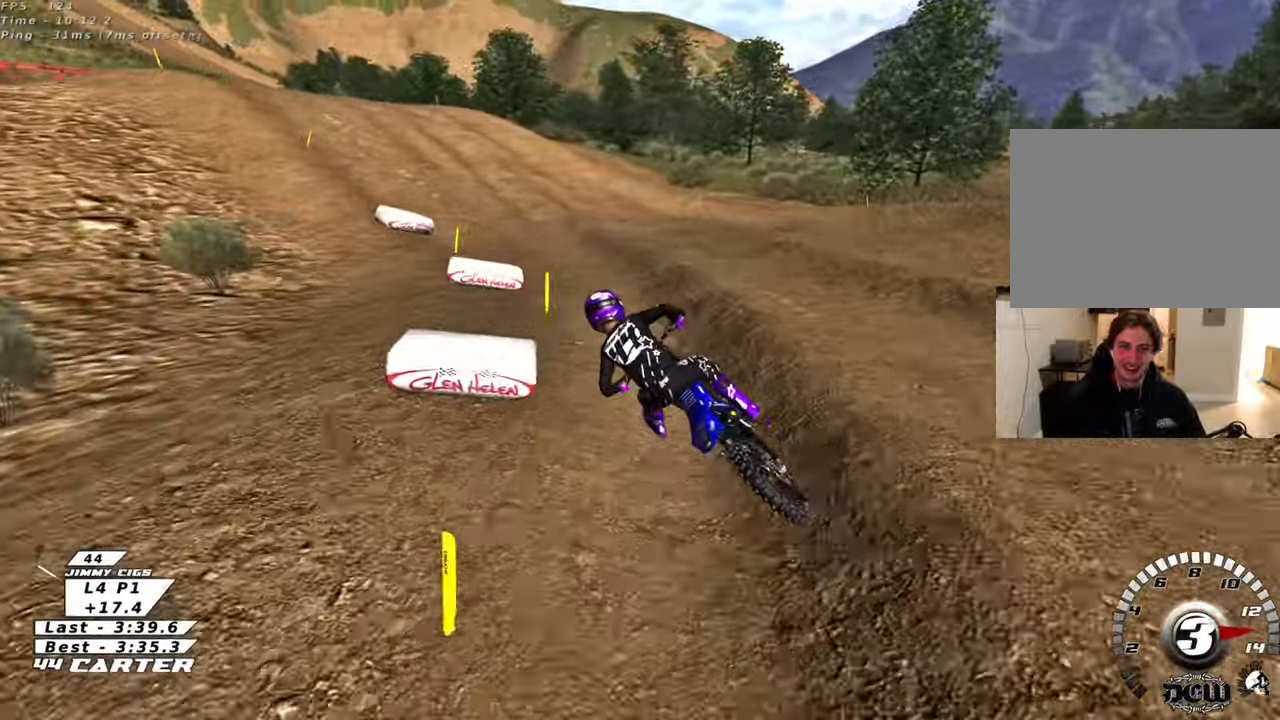
{"buttons": ["R2"], "left_stick": "center", "right_stick": "center", "events": [[67, "A", "up"], [217, "A", "down"], [367, "A", "up"]]}
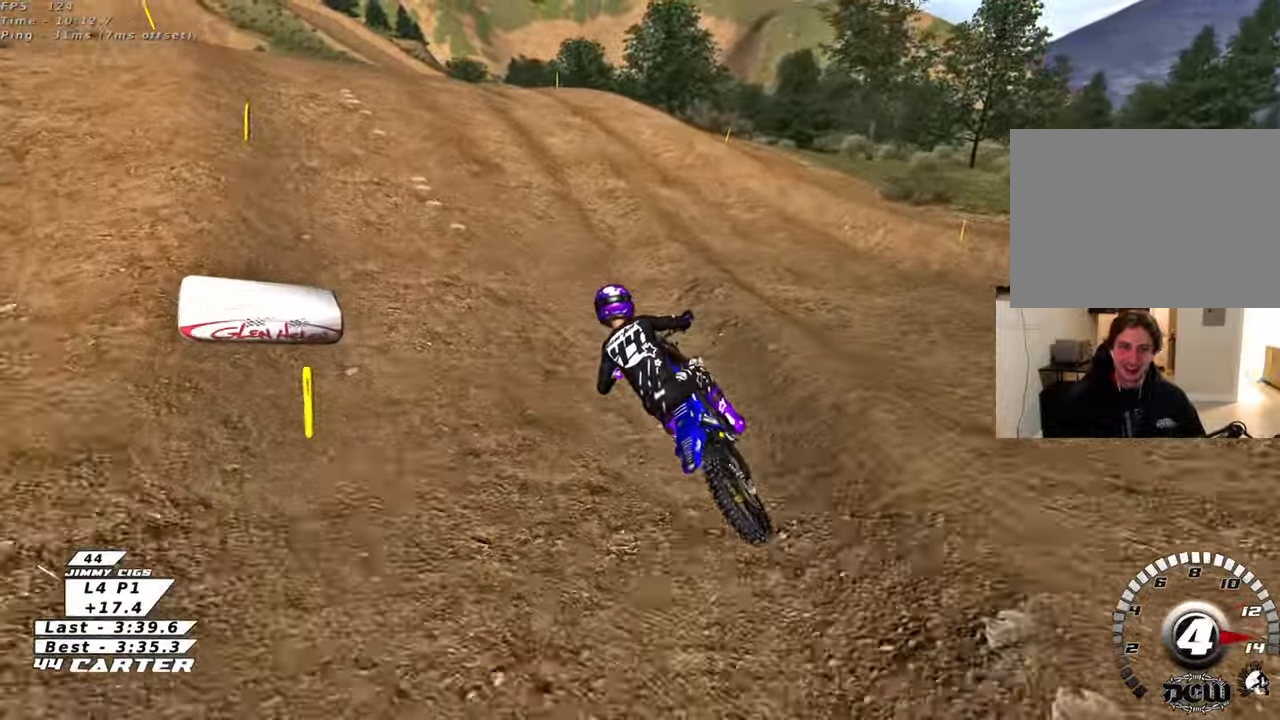
{"buttons": ["R2"], "left_stick": "center", "right_stick": "center", "events": [[350, "R2", "up"], [500, "R2", "down"]]}